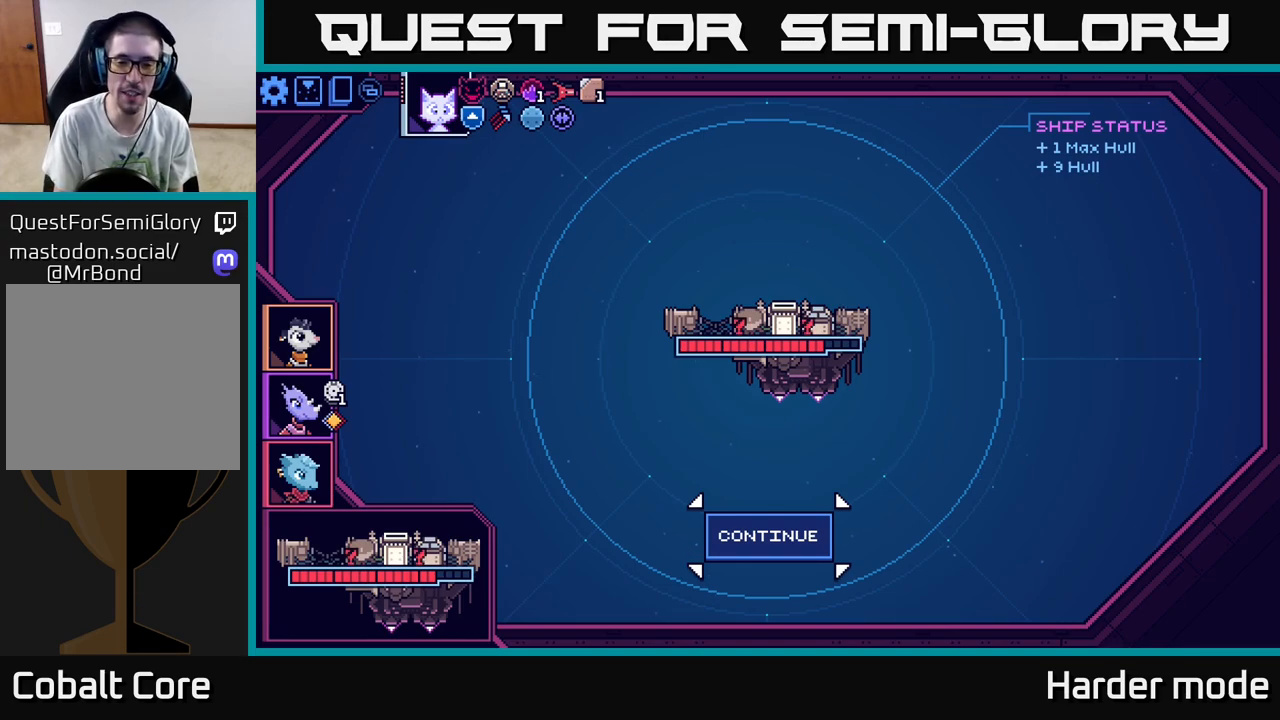
Gameplay with a controller (Xbox layout); each line is a JSON object with the inputs held at the frame after it. "events" lists button and stick changes between this image and that frame as [ms after this image, input, new state], when the widget could be followed in between. Not read: right_stick.
{"buttons": [], "left_stick": "center", "events": [[350, "A", "down"], [483, "A", "up"]]}
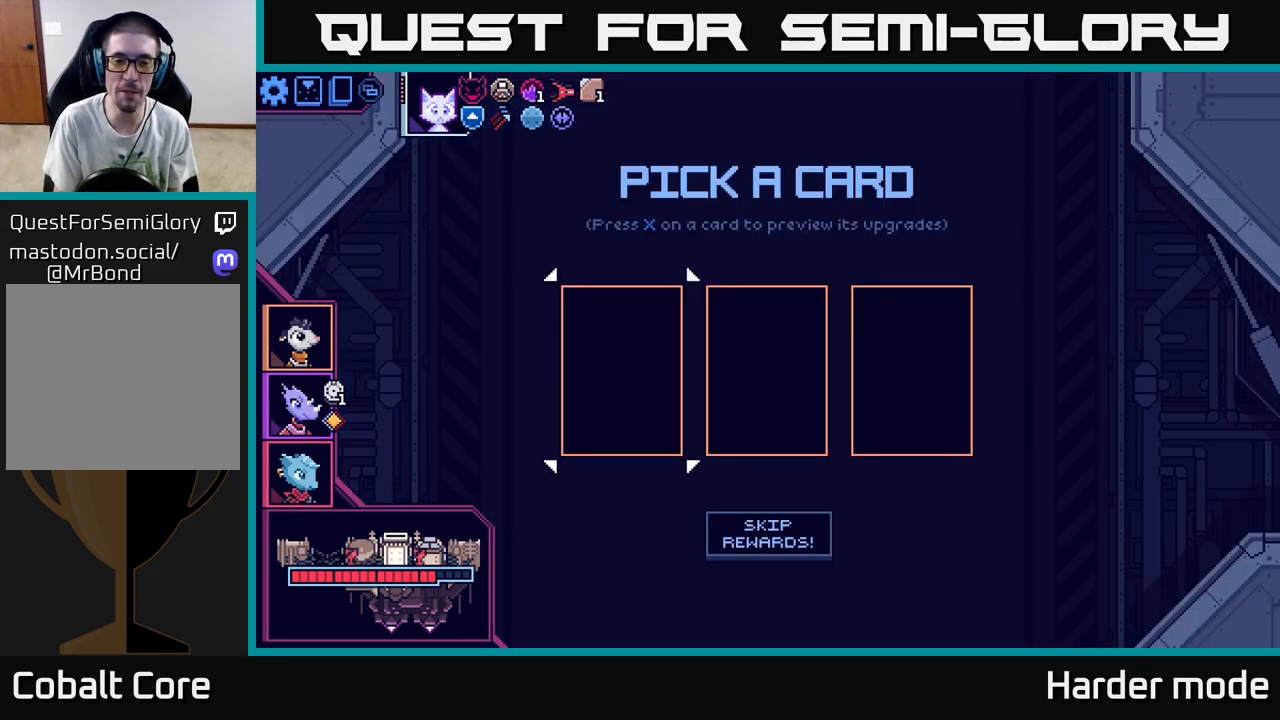
{"buttons": [], "left_stick": "center", "events": []}
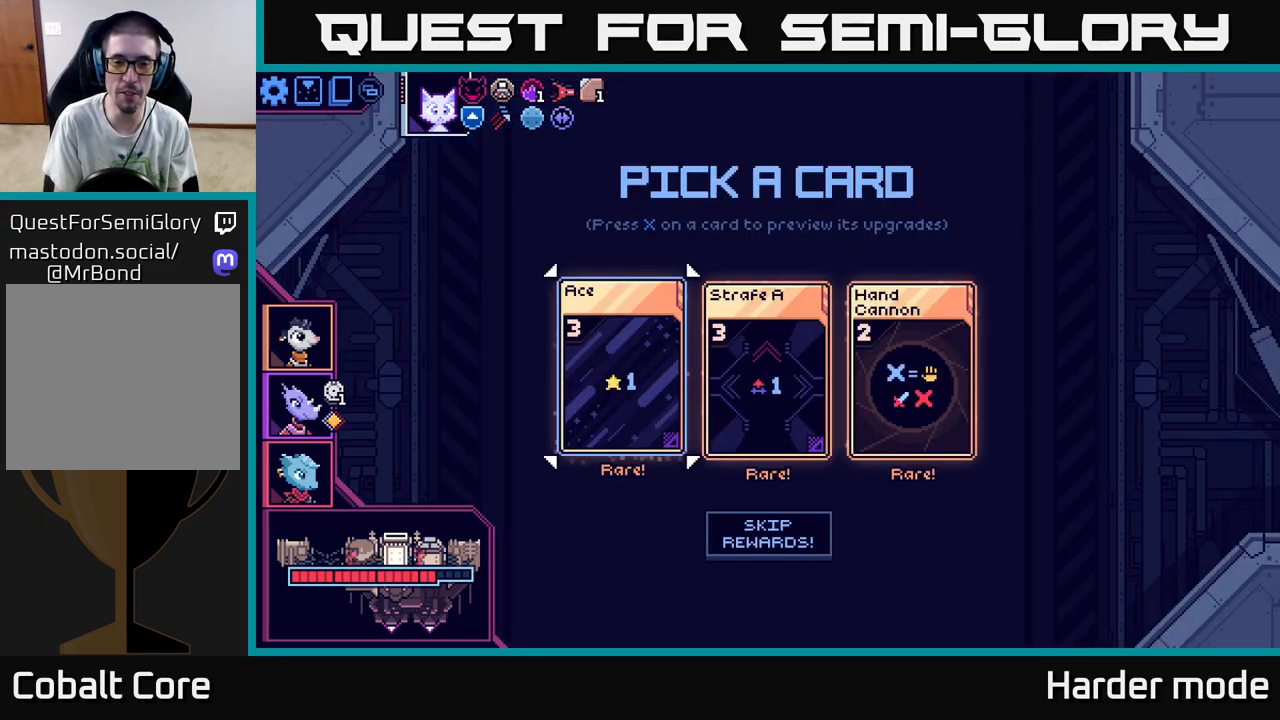
{"buttons": [], "left_stick": "center", "events": []}
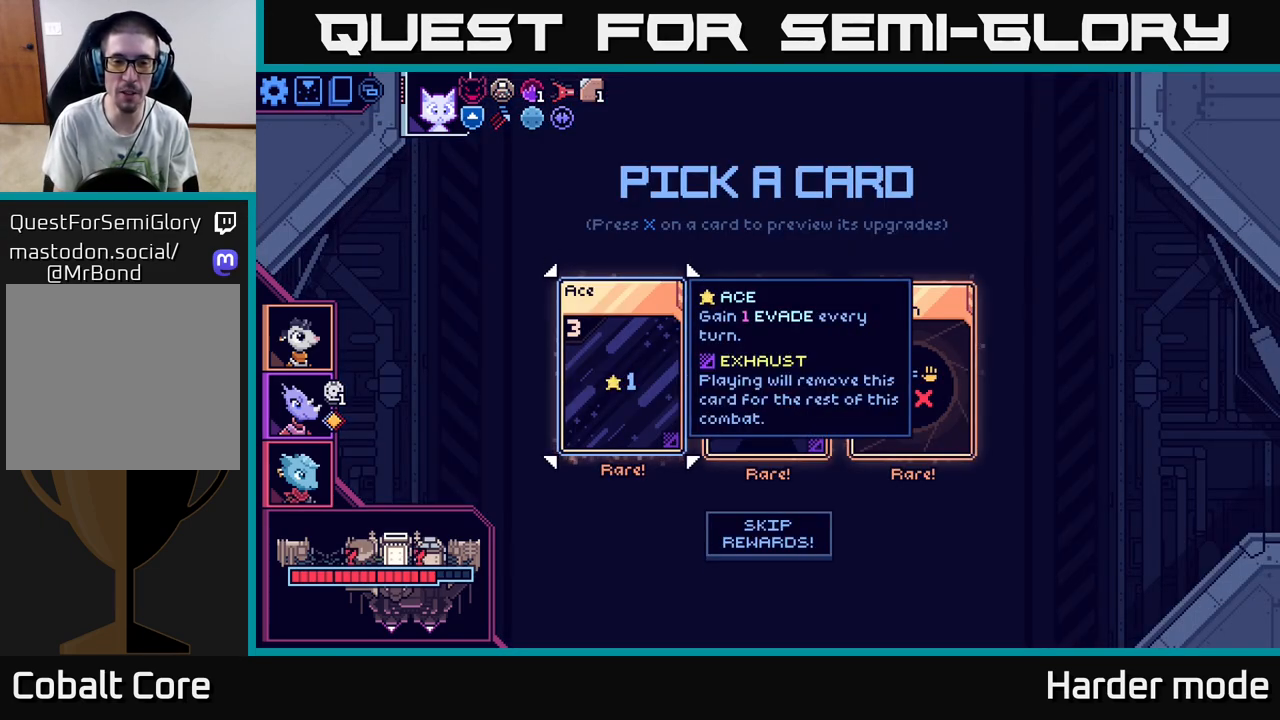
{"buttons": [], "left_stick": "center", "events": [[167, "left_stick", "right"], [383, "left_stick", "center"]]}
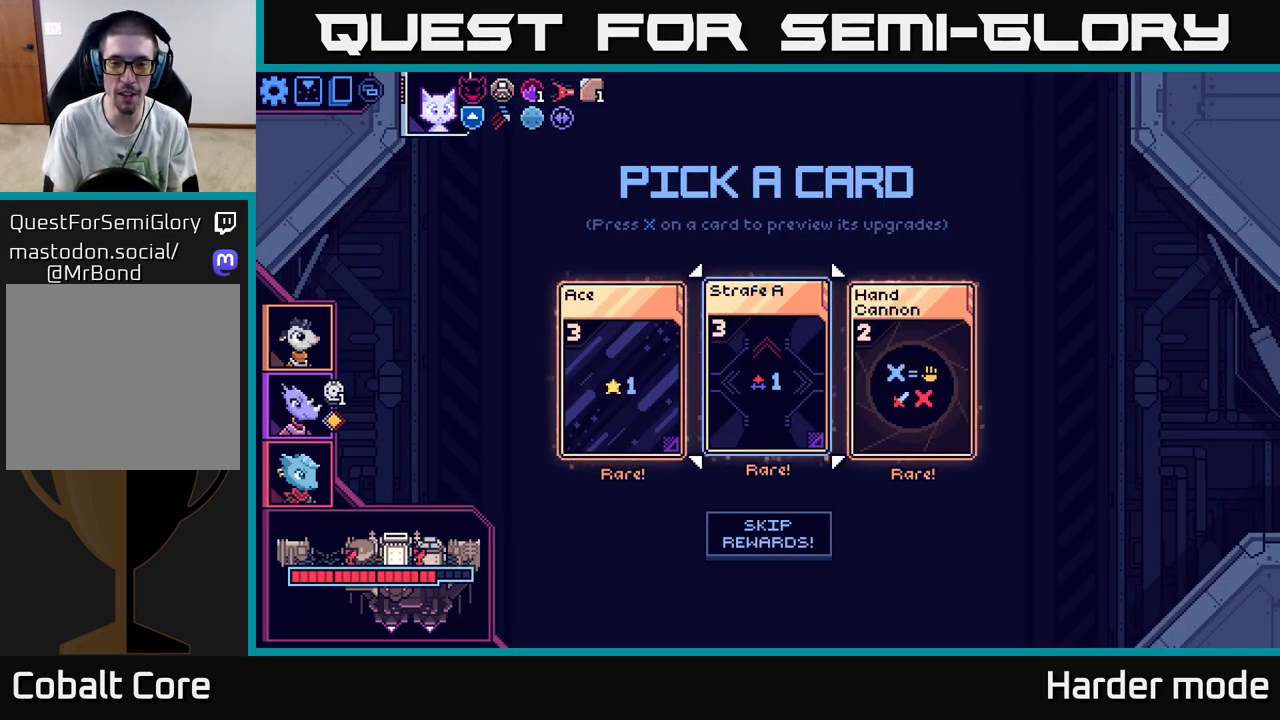
{"buttons": [], "left_stick": "left", "events": [[17, "left_stick", "right"], [200, "left_stick", "center"], [483, "left_stick", "left"]]}
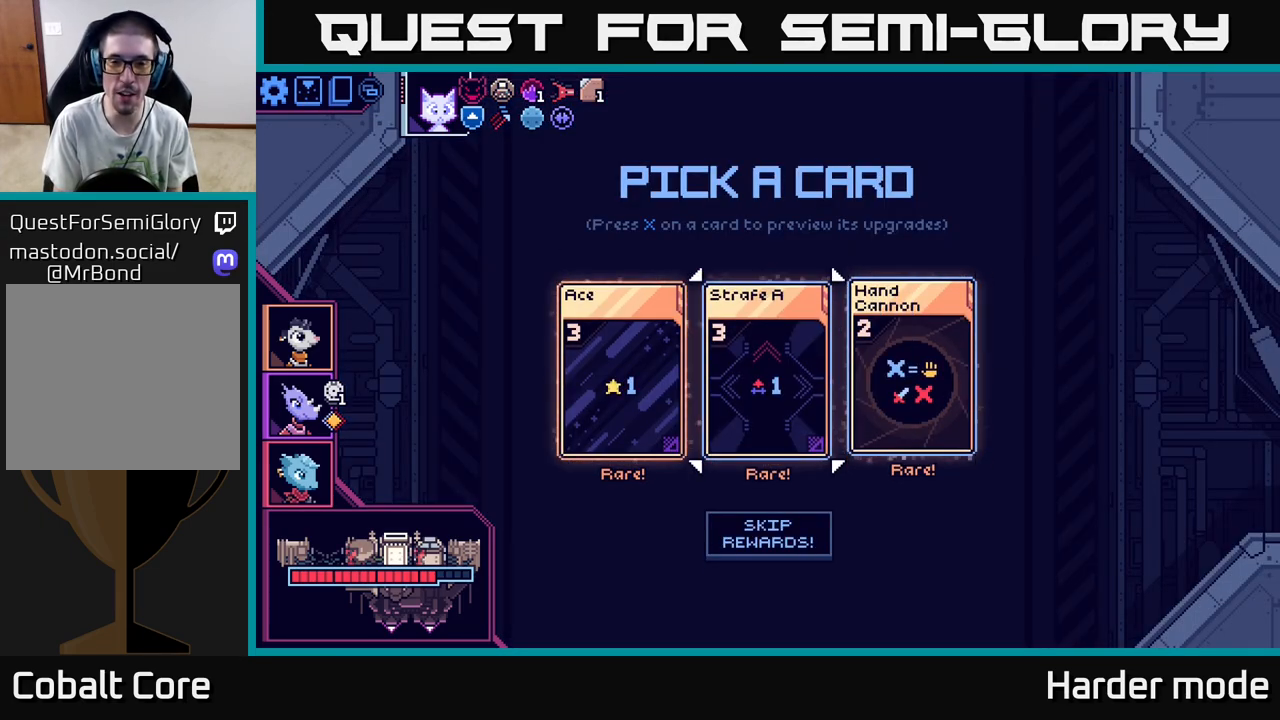
{"buttons": [], "left_stick": "center", "events": [[133, "left_stick", "center"], [217, "left_stick", "right"], [417, "left_stick", "center"]]}
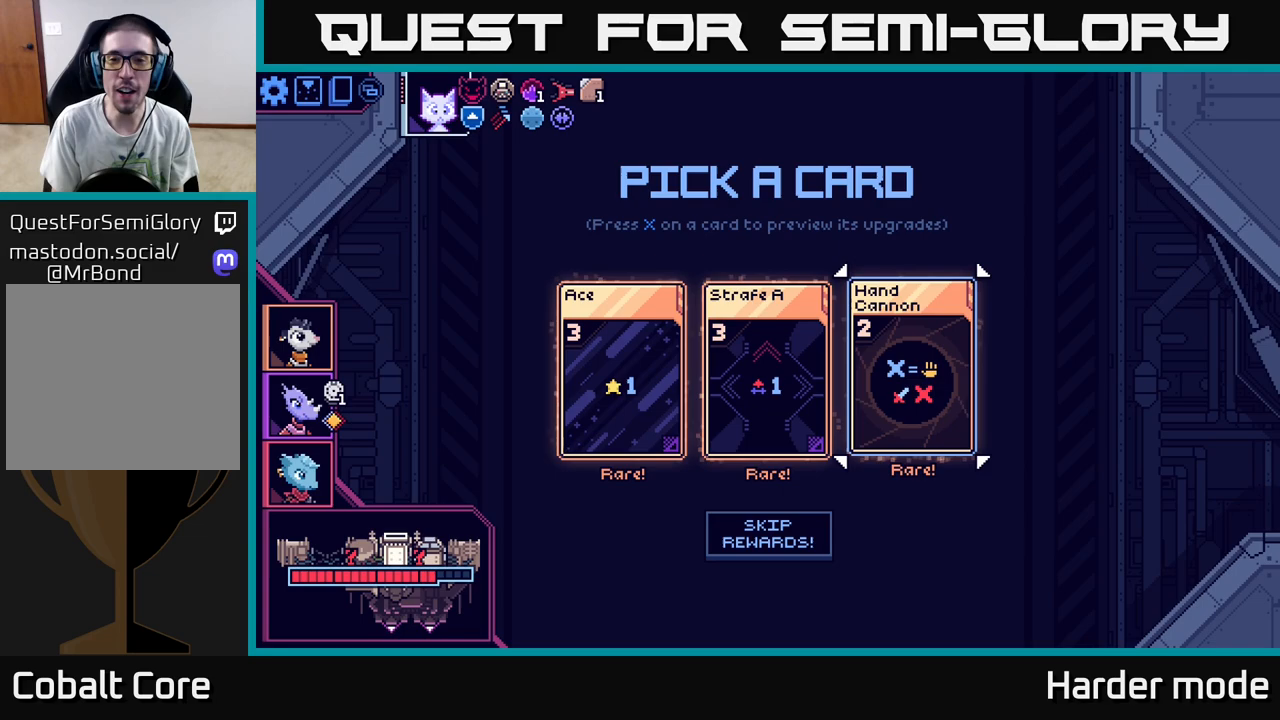
{"buttons": [], "left_stick": "center", "events": []}
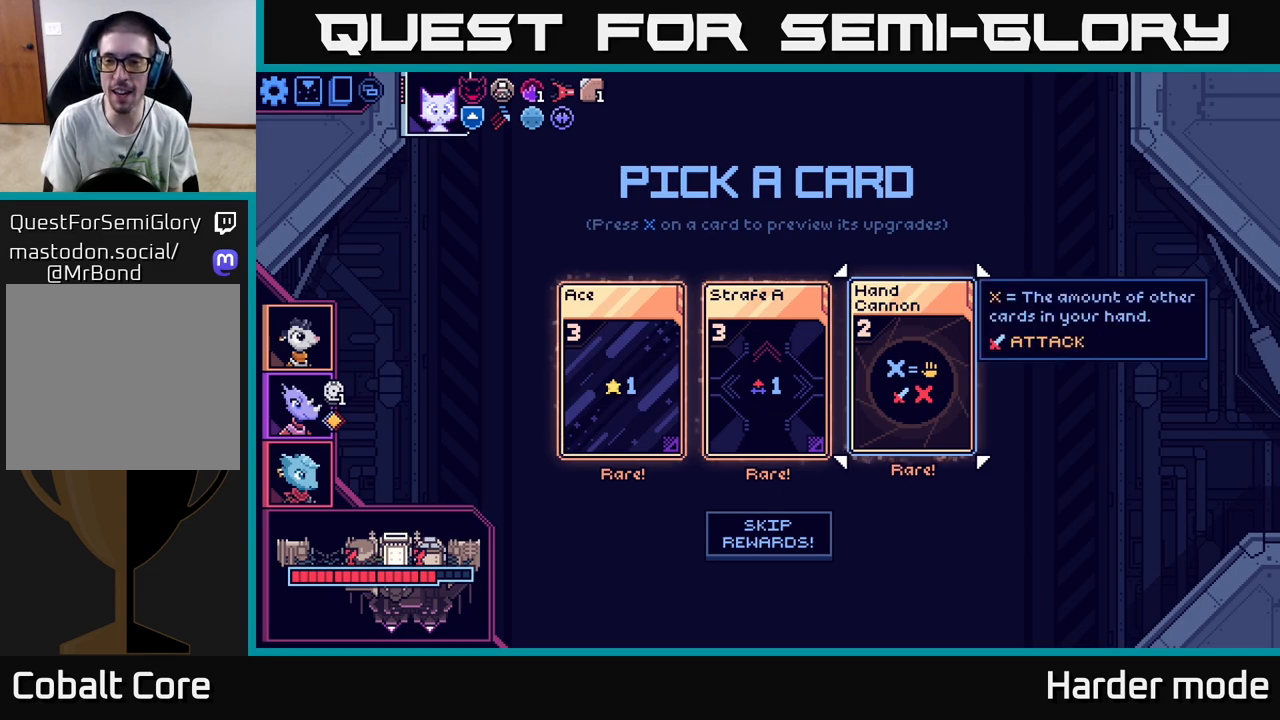
{"buttons": [], "left_stick": "center", "events": []}
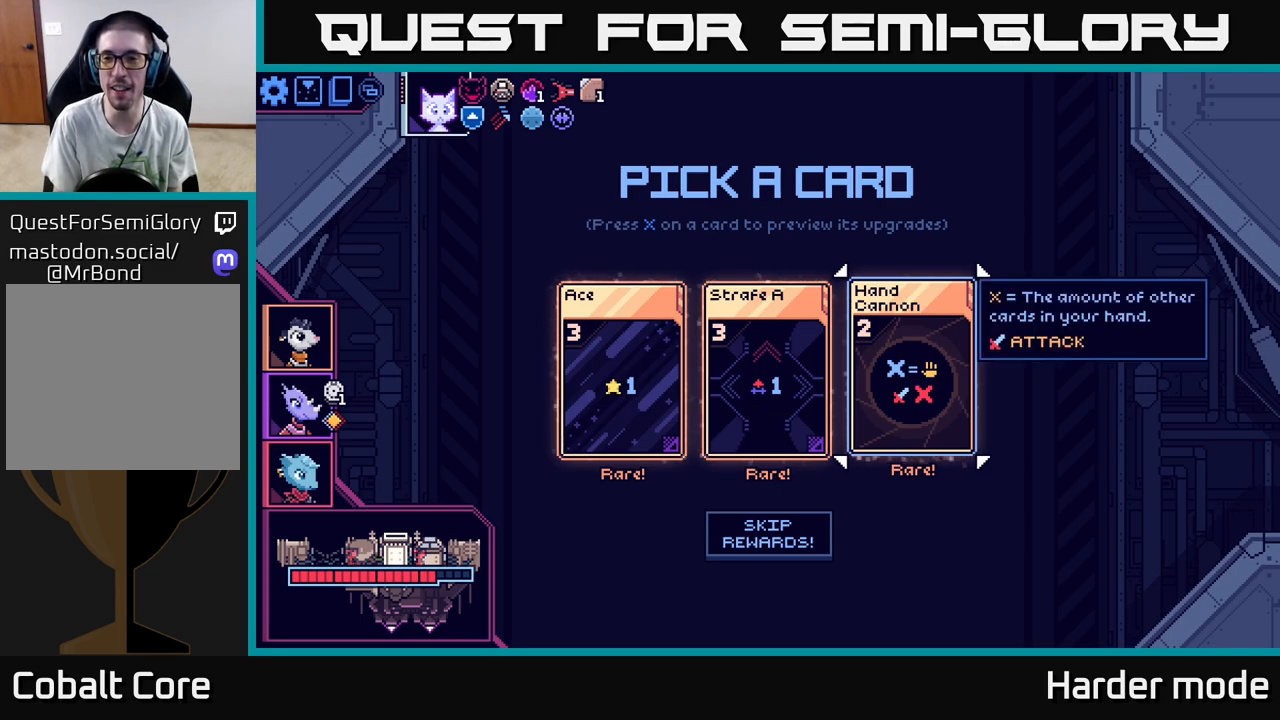
{"buttons": [], "left_stick": "center", "events": []}
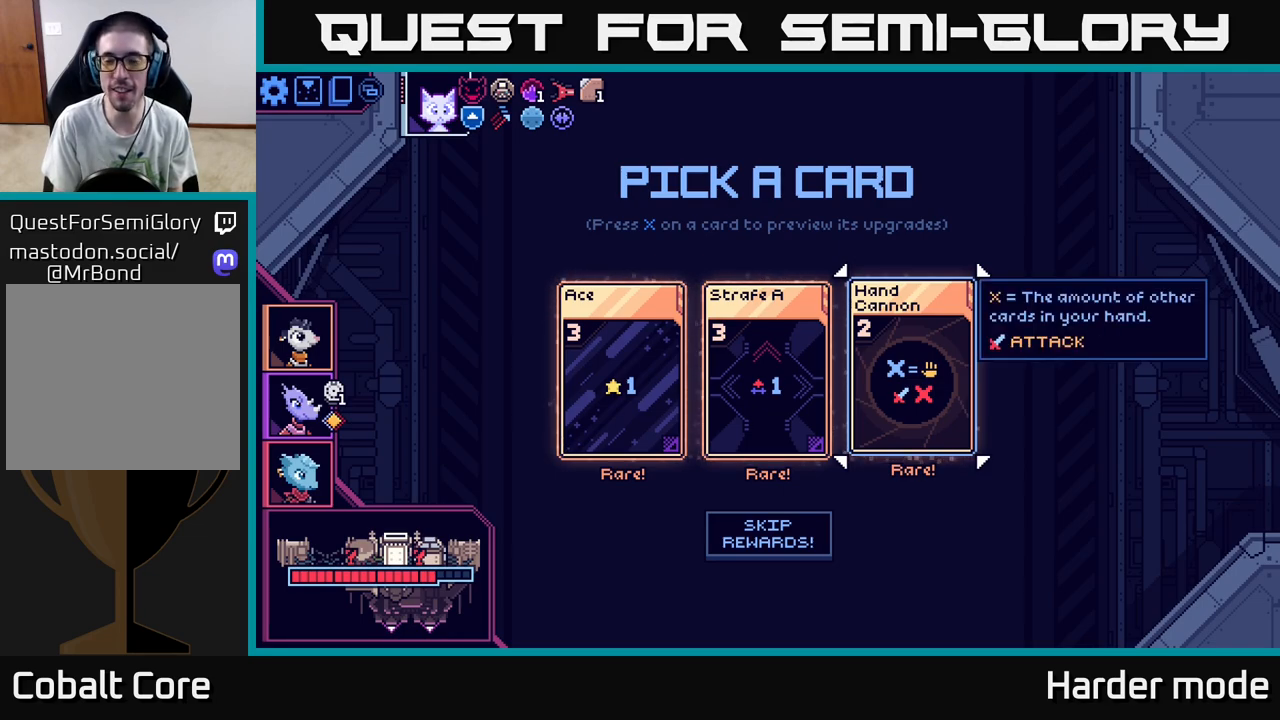
{"buttons": [], "left_stick": "center", "events": []}
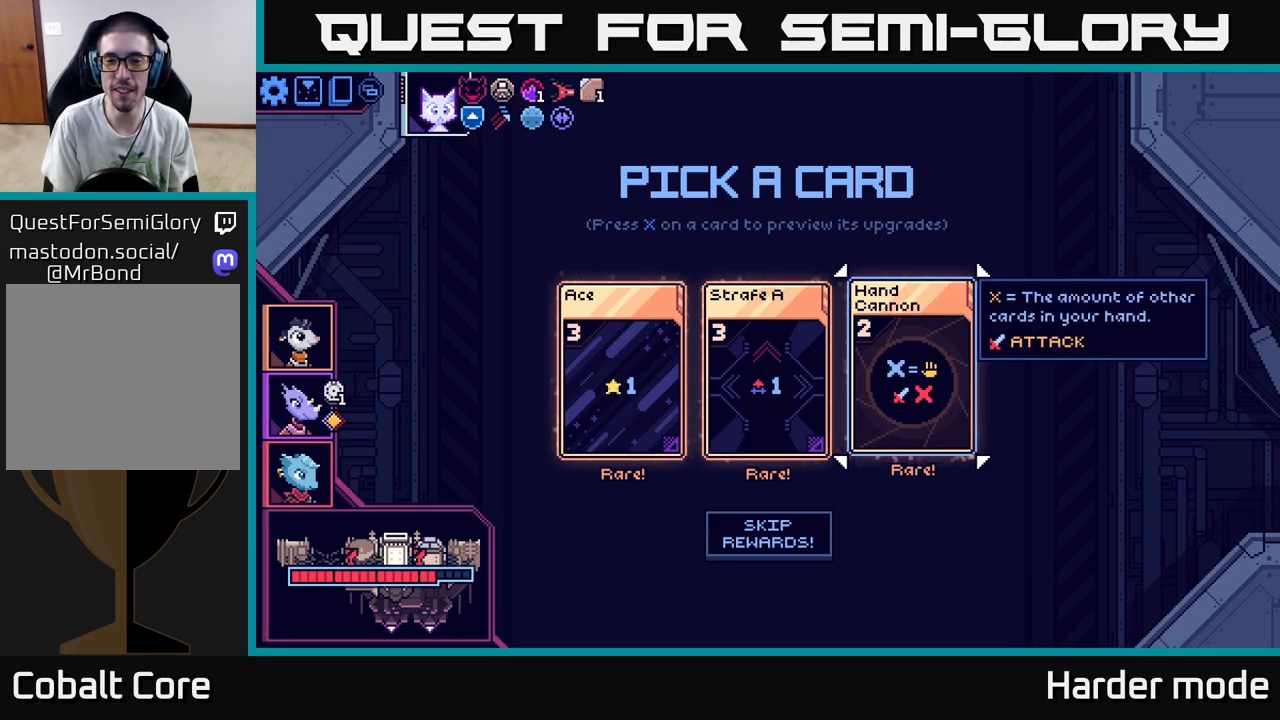
{"buttons": [], "left_stick": "right", "events": [[217, "left_stick", "left"], [400, "left_stick", "center"], [500, "left_stick", "right"]]}
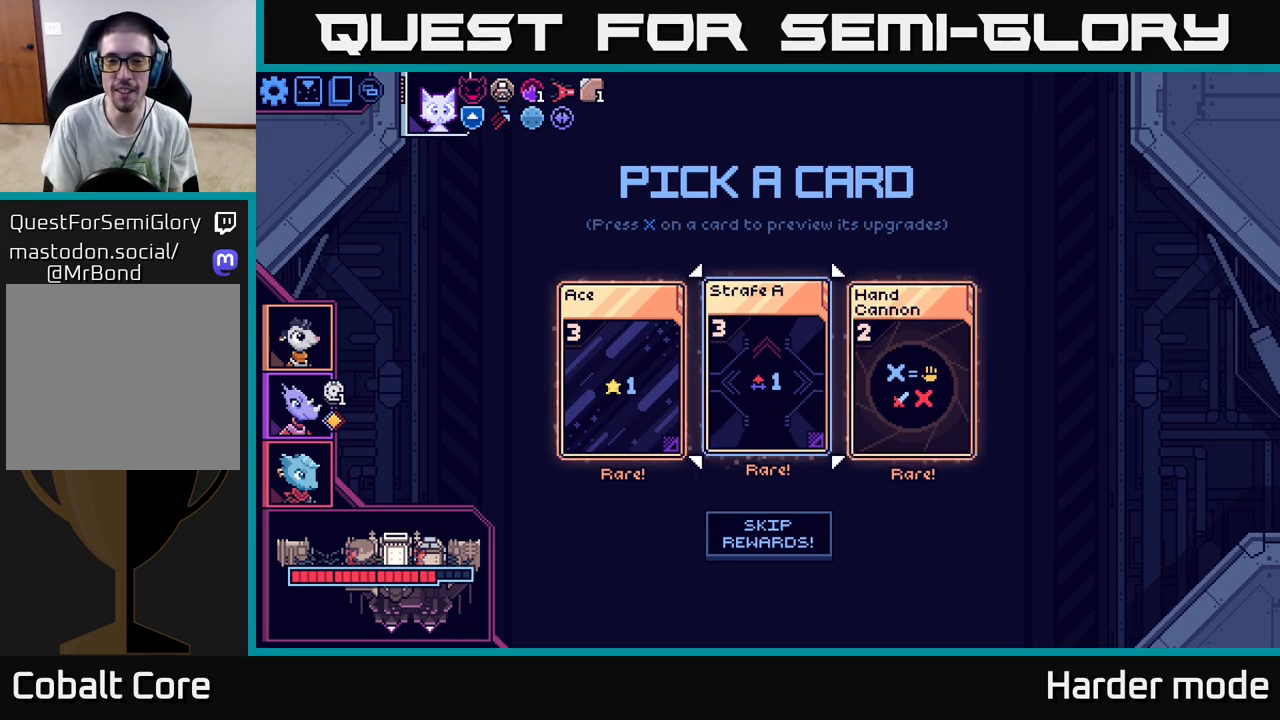
{"buttons": [], "left_stick": "center", "events": [[200, "left_stick", "center"]]}
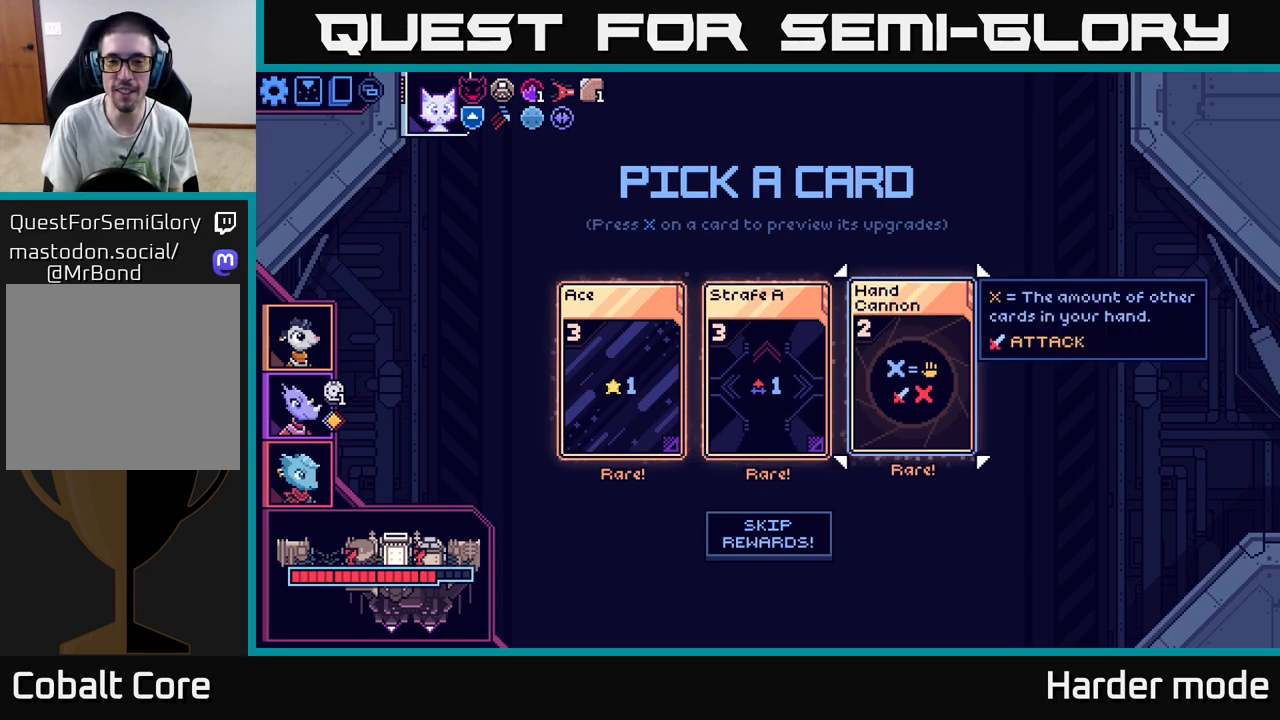
{"buttons": [], "left_stick": "right", "events": [[133, "left_stick", "left"], [283, "left_stick", "center"], [350, "left_stick", "right"]]}
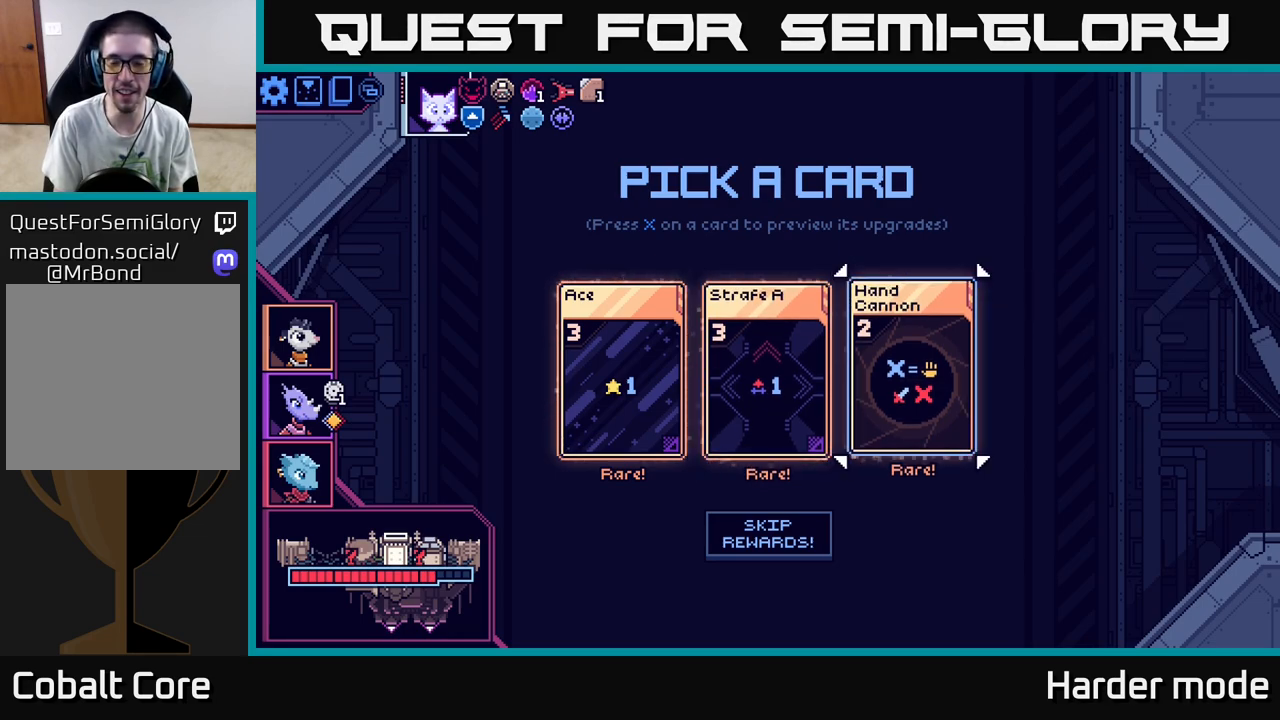
{"buttons": [], "left_stick": "left", "events": [[33, "left_stick", "center"], [367, "left_stick", "left"]]}
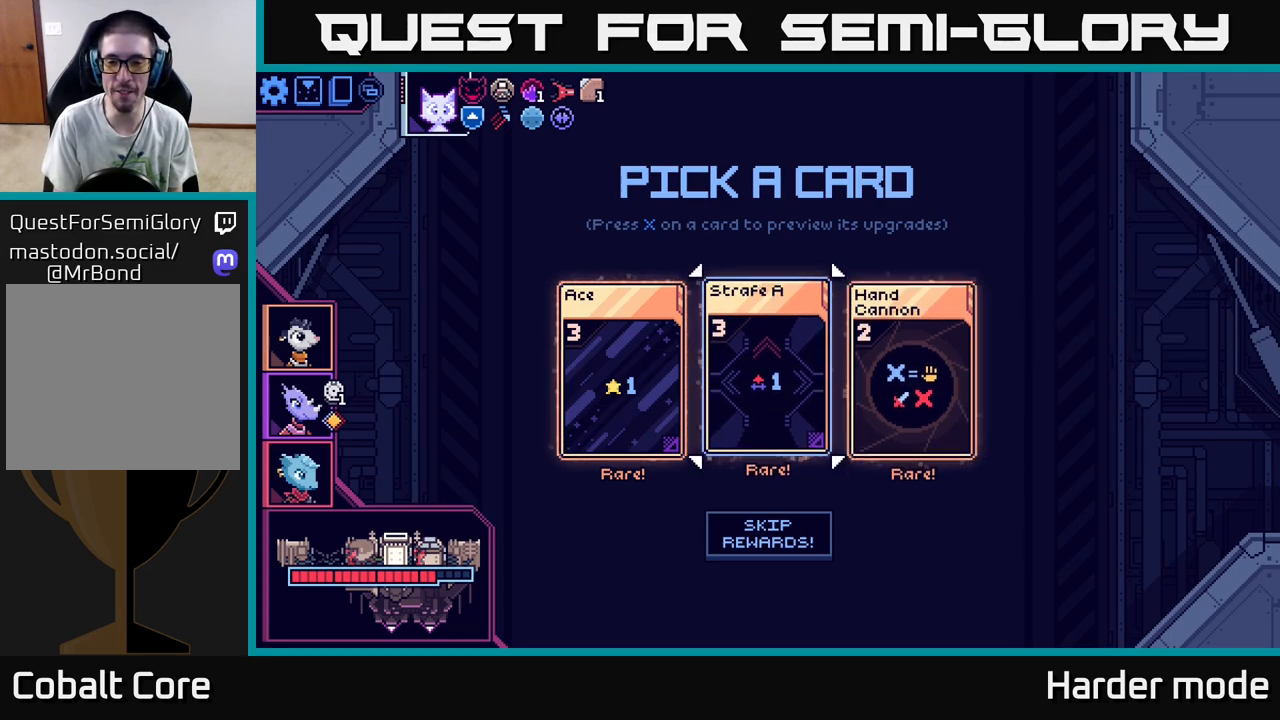
{"buttons": [], "left_stick": "left", "events": [[17, "left_stick", "center"], [117, "left_stick", "right"], [300, "left_stick", "center"], [400, "left_stick", "left"]]}
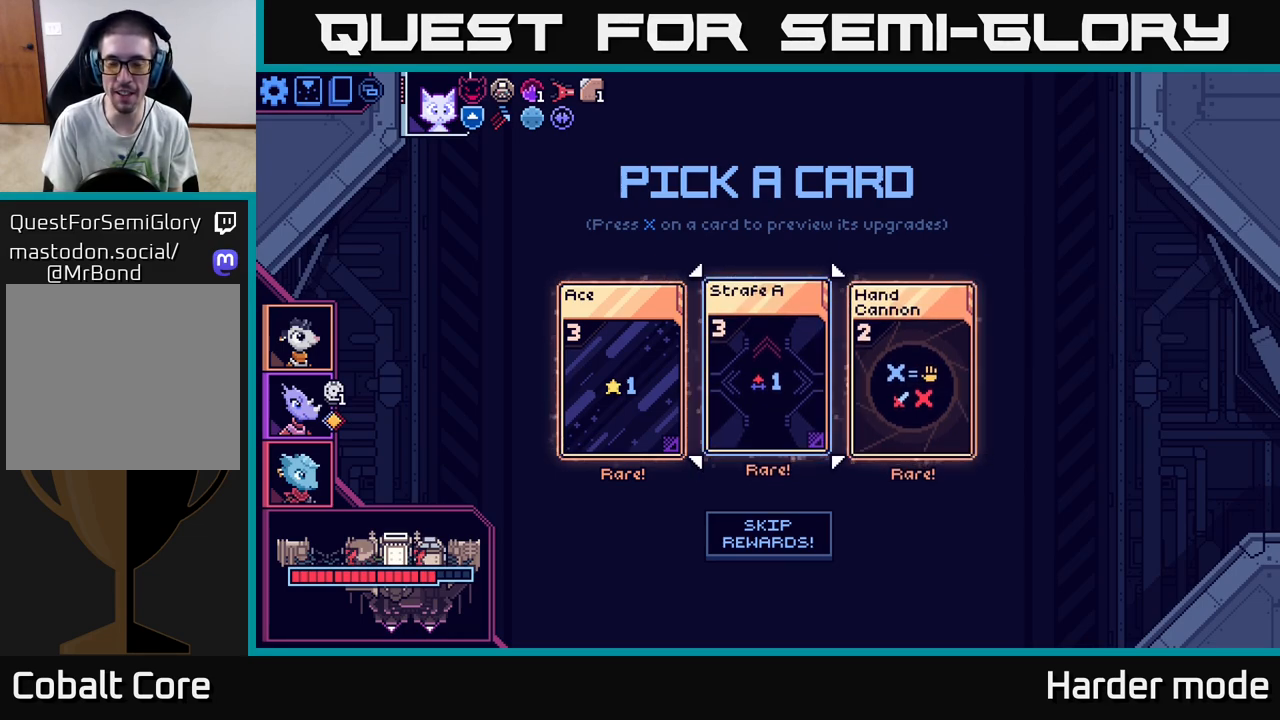
{"buttons": [], "left_stick": "center", "events": [[83, "left_stick", "center"]]}
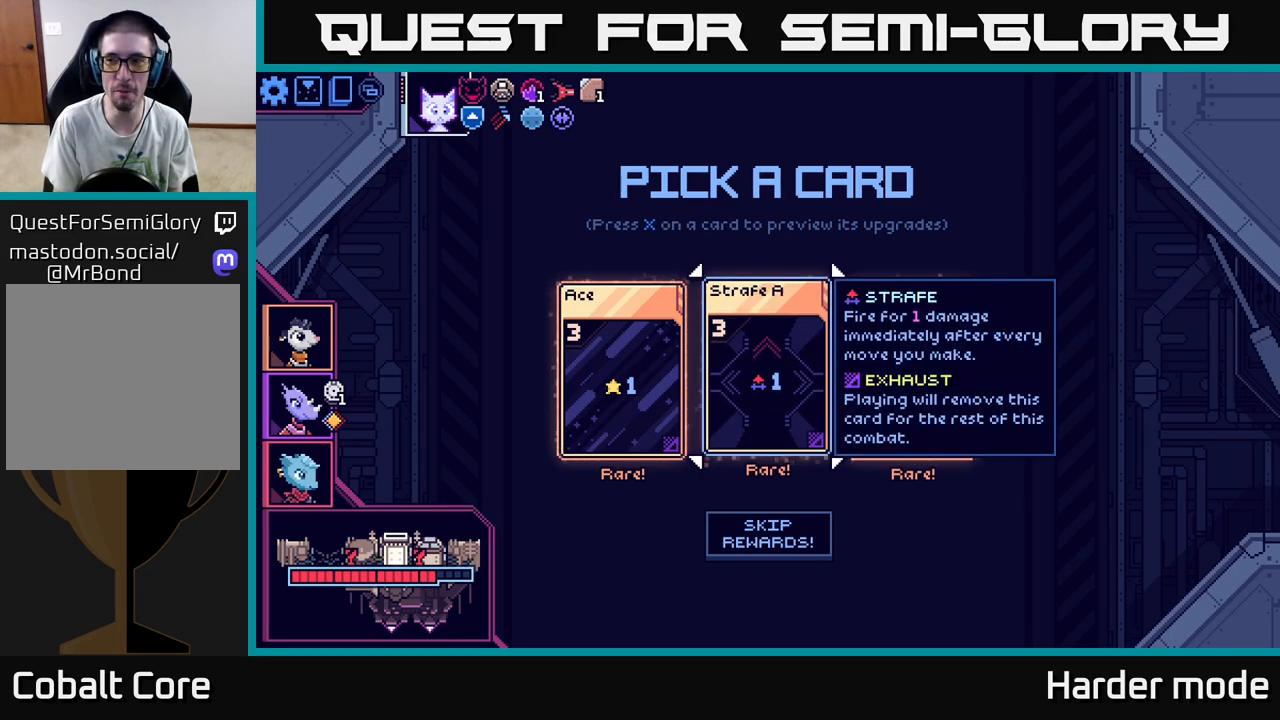
{"buttons": [], "left_stick": "center", "events": []}
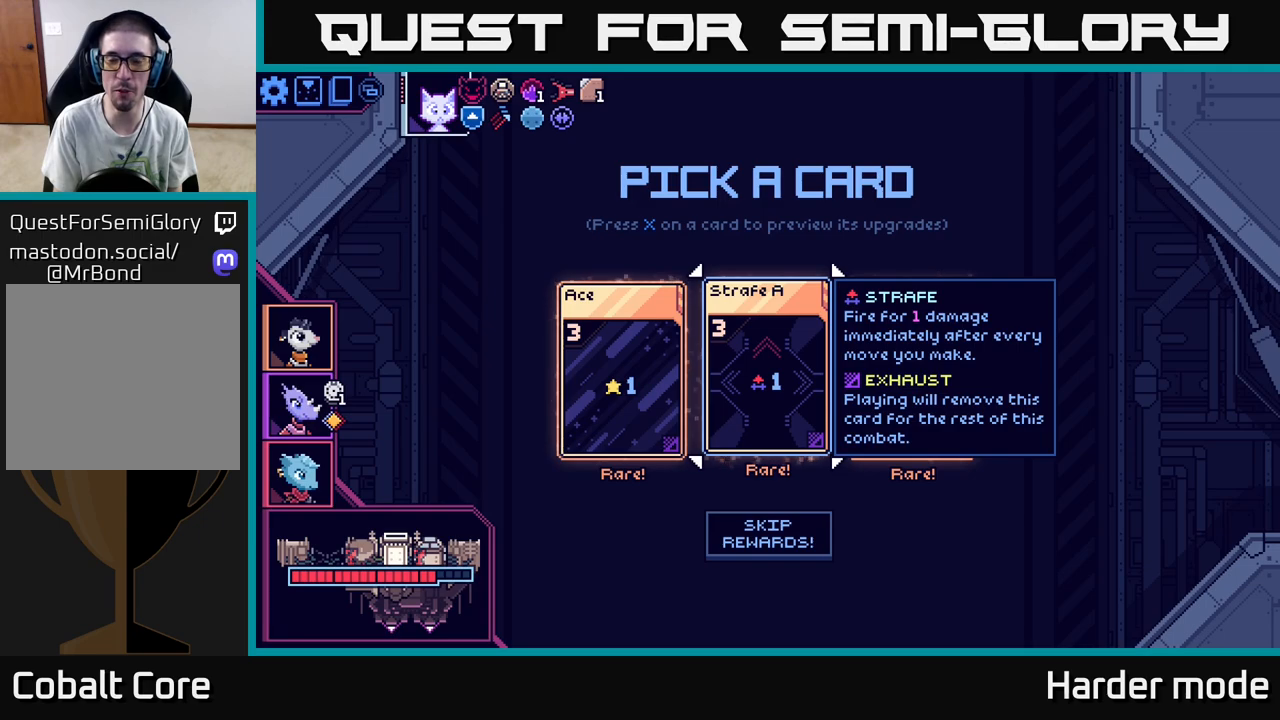
{"buttons": [], "left_stick": "left", "events": [[350, "left_stick", "left"]]}
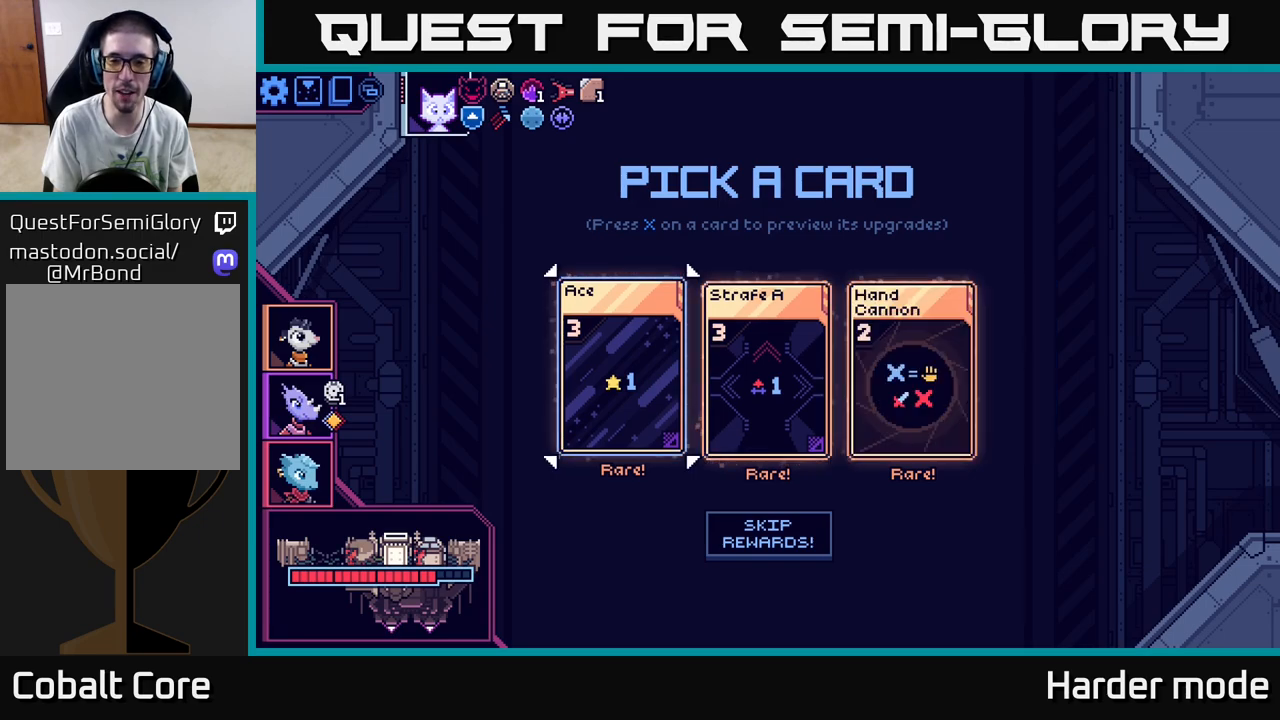
{"buttons": [], "left_stick": "right", "events": [[33, "left_stick", "center"], [83, "left_stick", "right"], [267, "left_stick", "center"], [367, "left_stick", "right"]]}
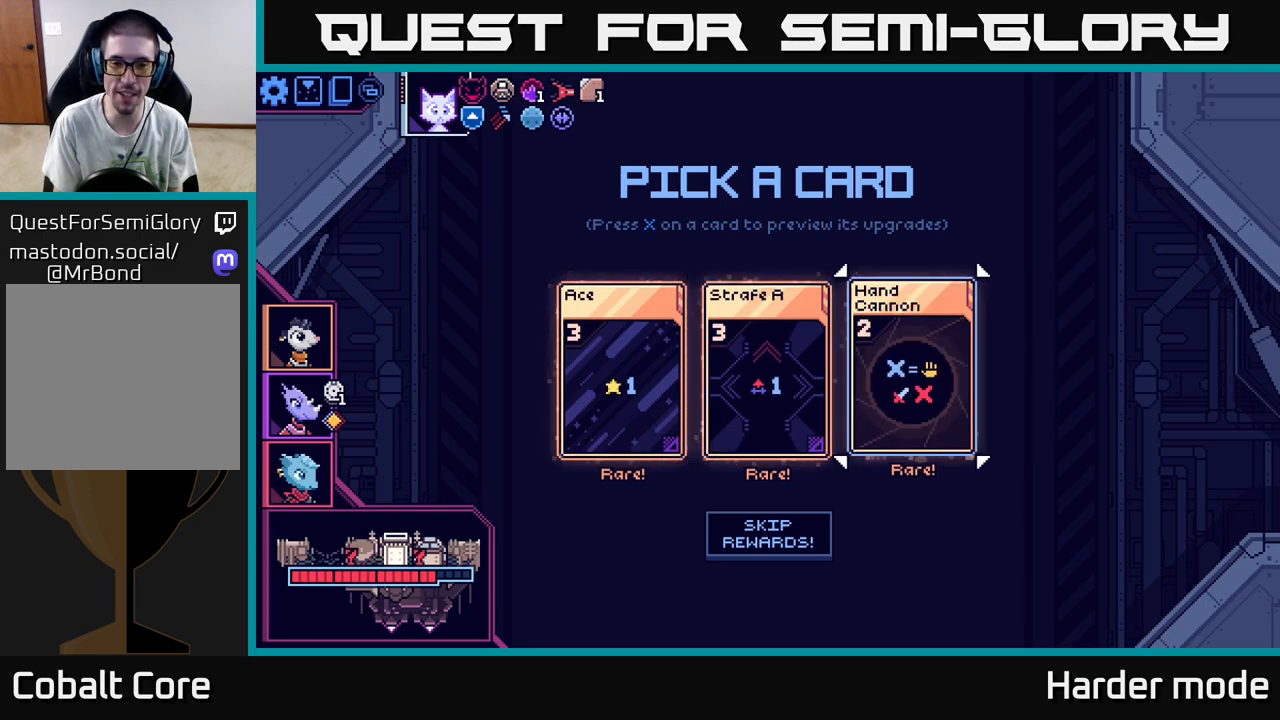
{"buttons": [], "left_stick": "center", "events": [[33, "left_stick", "center"], [300, "A", "down"], [383, "A", "up"]]}
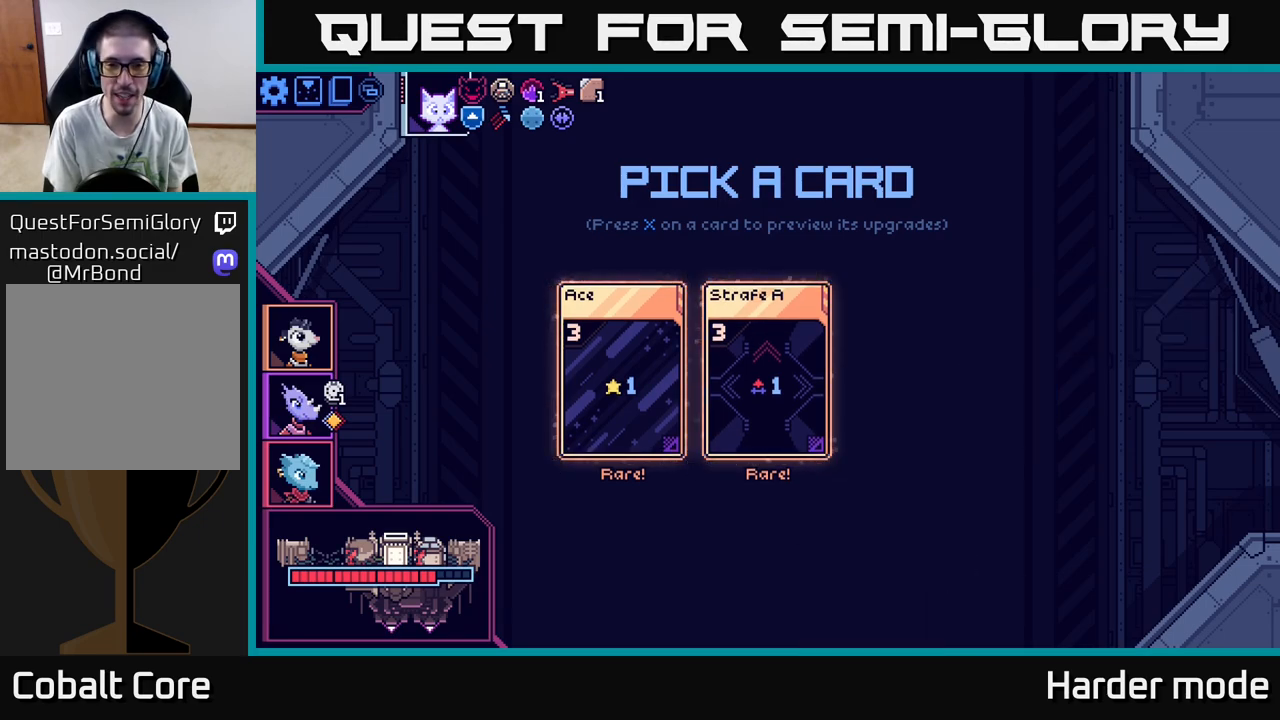
{"buttons": [], "left_stick": "center", "events": []}
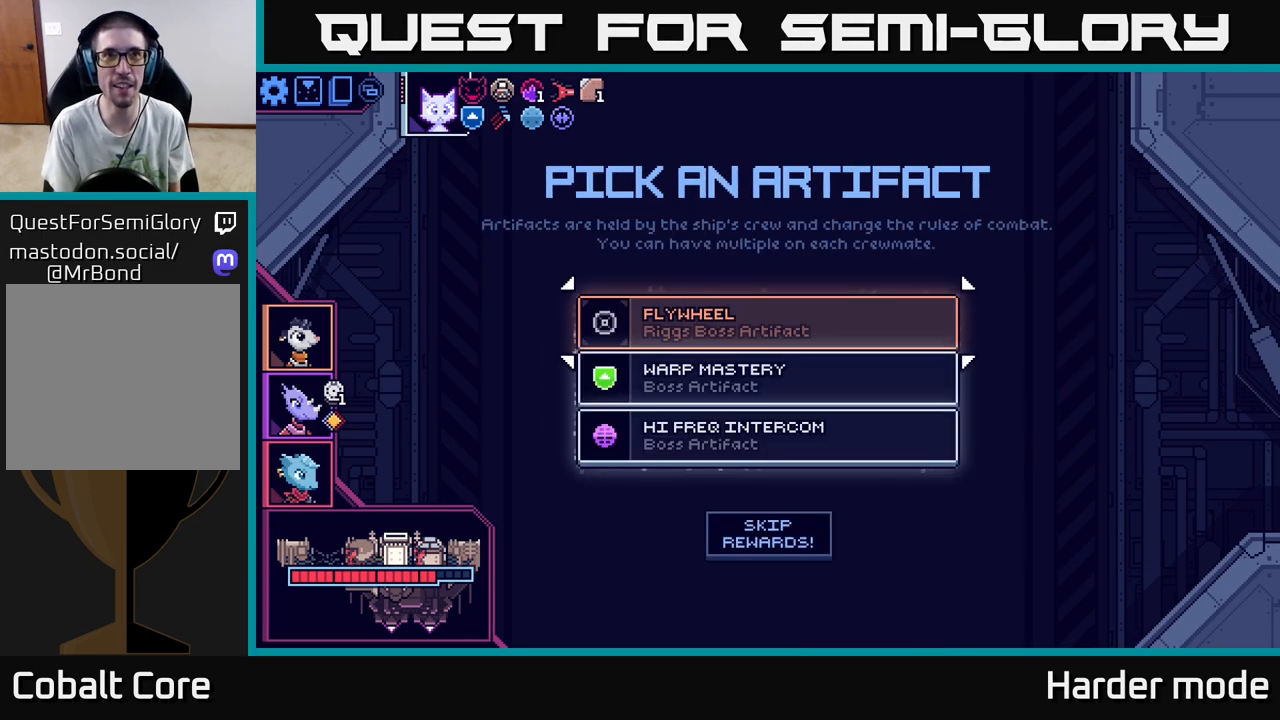
{"buttons": [], "left_stick": "center", "events": []}
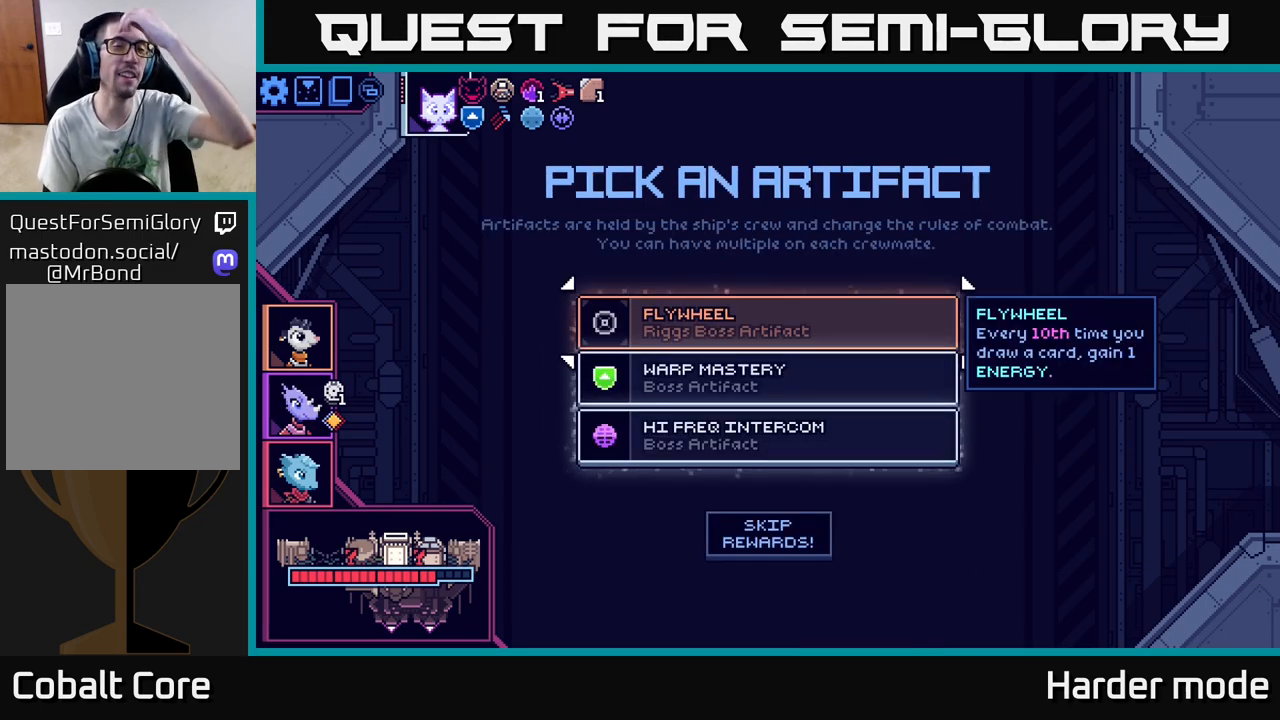
{"buttons": [], "left_stick": "center", "events": []}
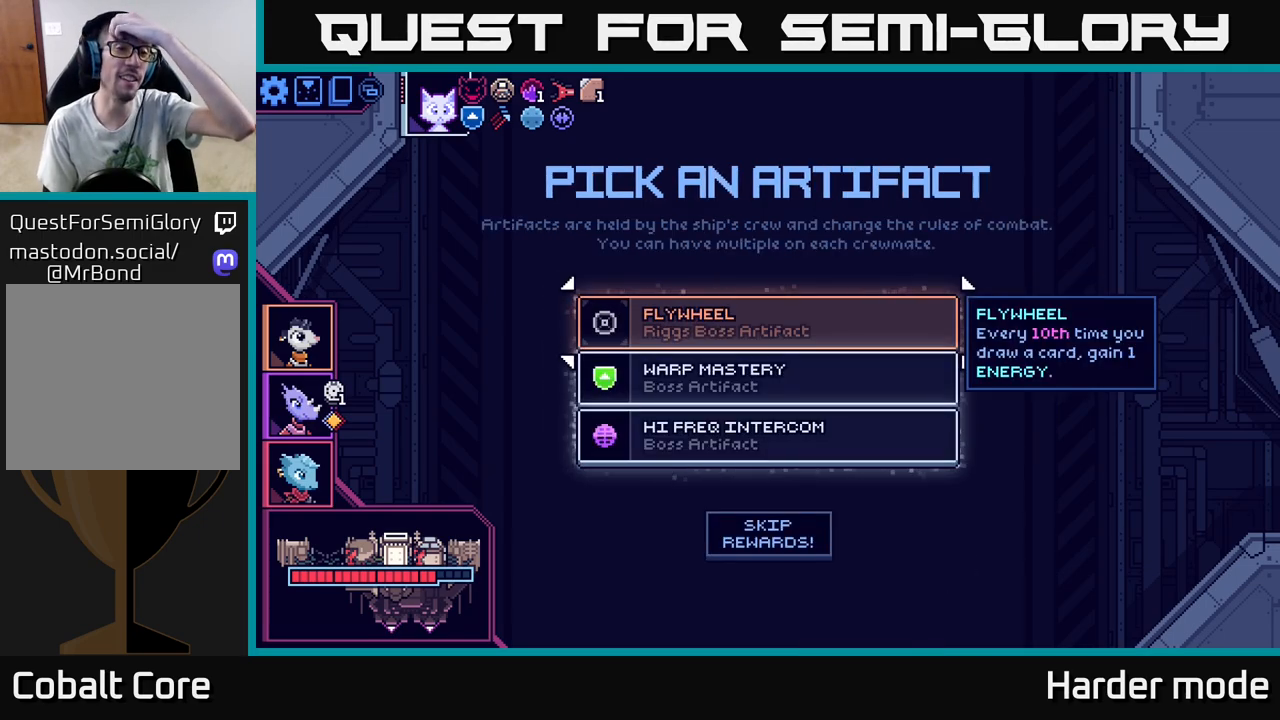
{"buttons": [], "left_stick": "center", "events": []}
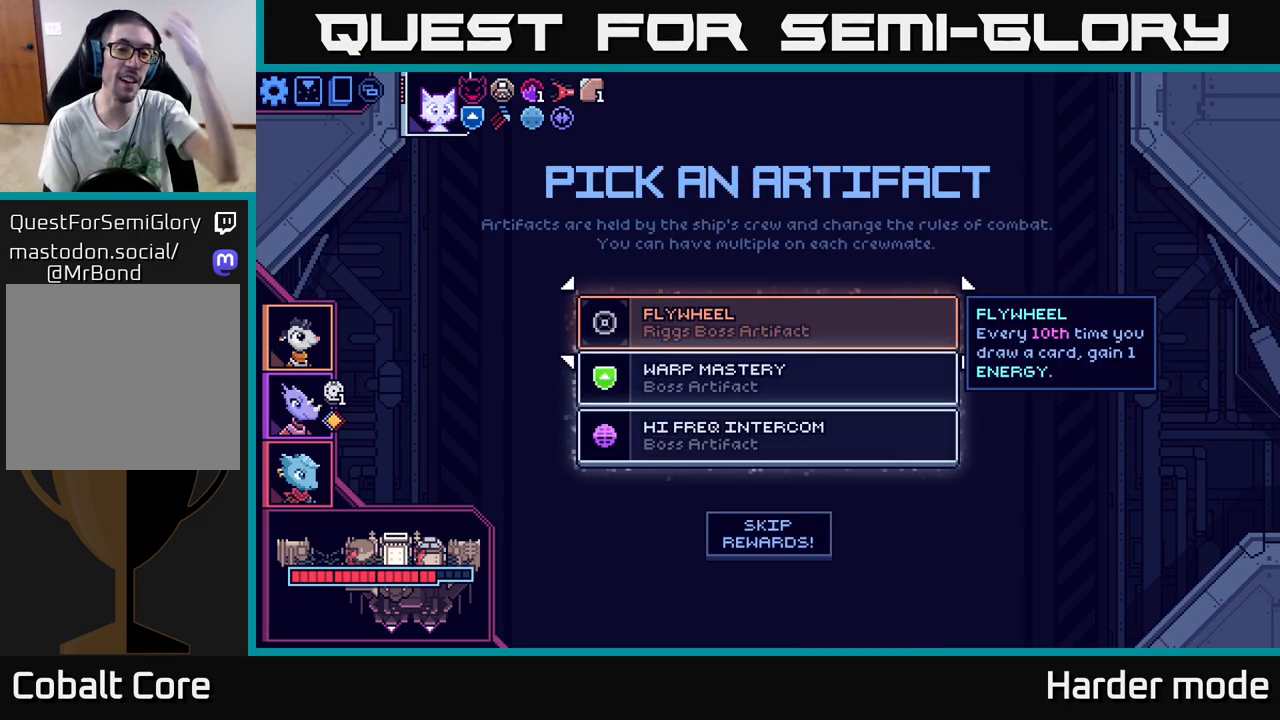
{"buttons": [], "left_stick": "center", "events": []}
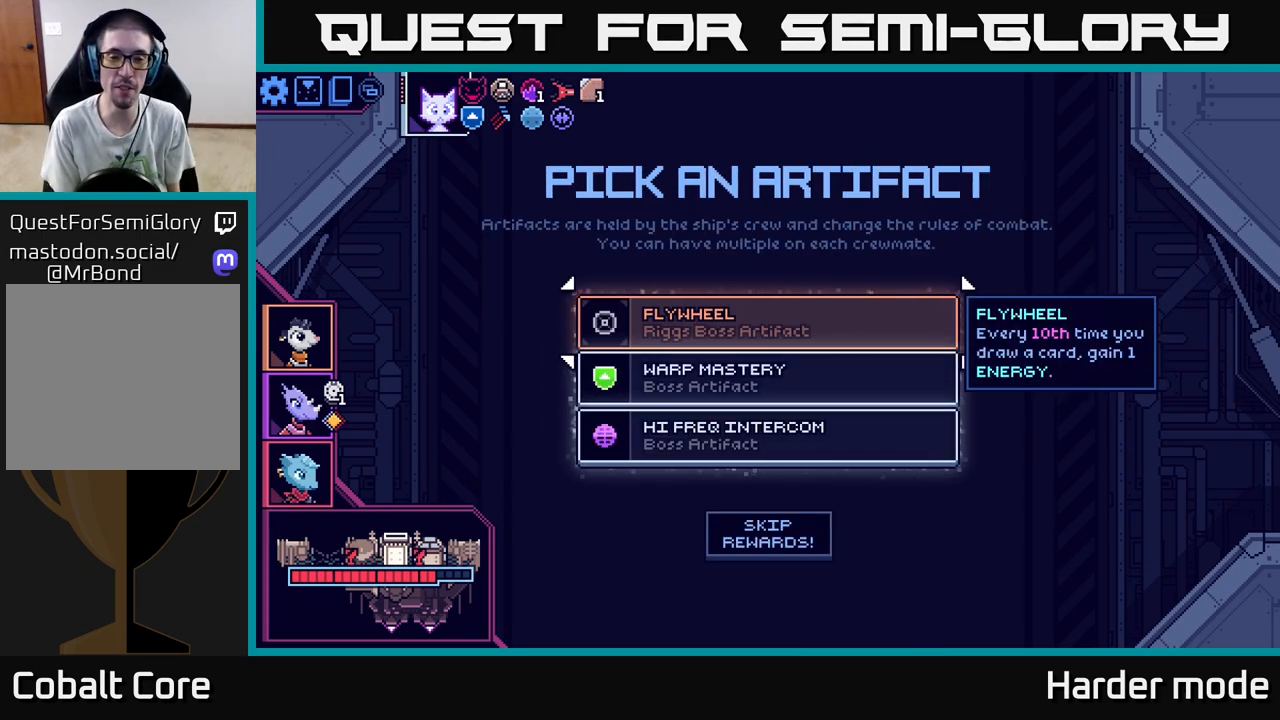
{"buttons": [], "left_stick": "center", "events": [[233, "left_stick", "down"], [417, "left_stick", "center"]]}
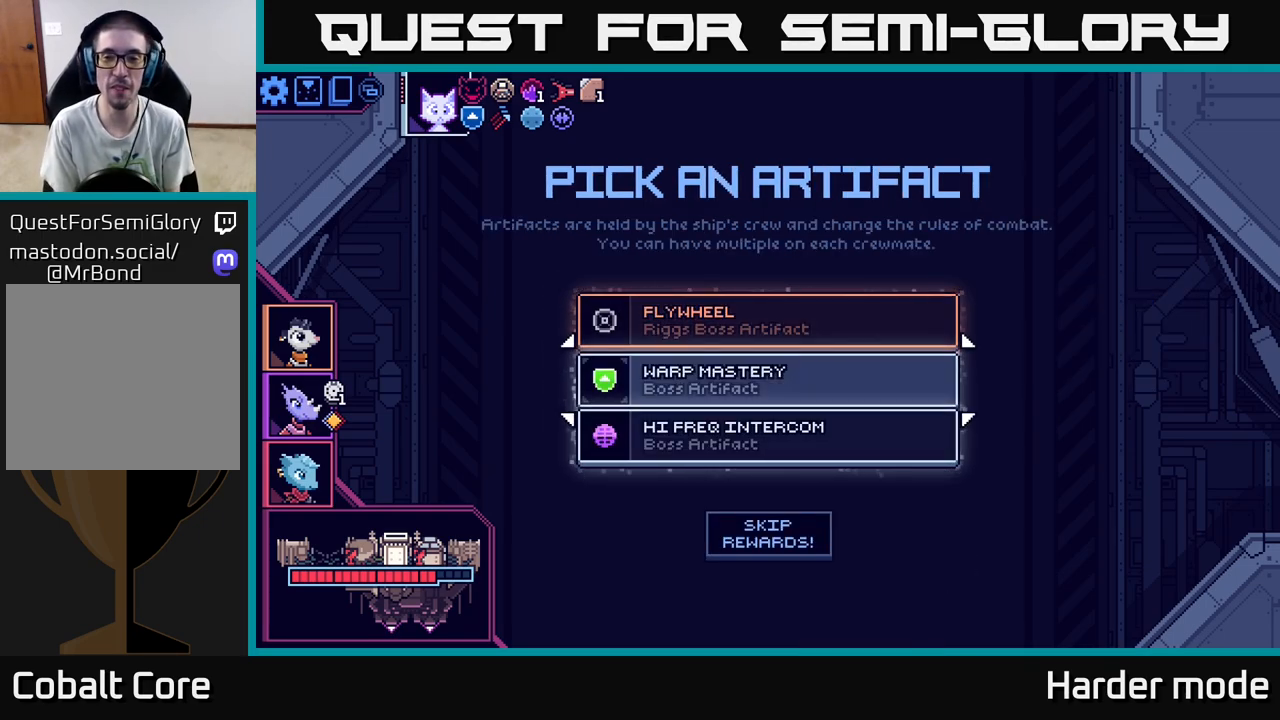
{"buttons": [], "left_stick": "center", "events": []}
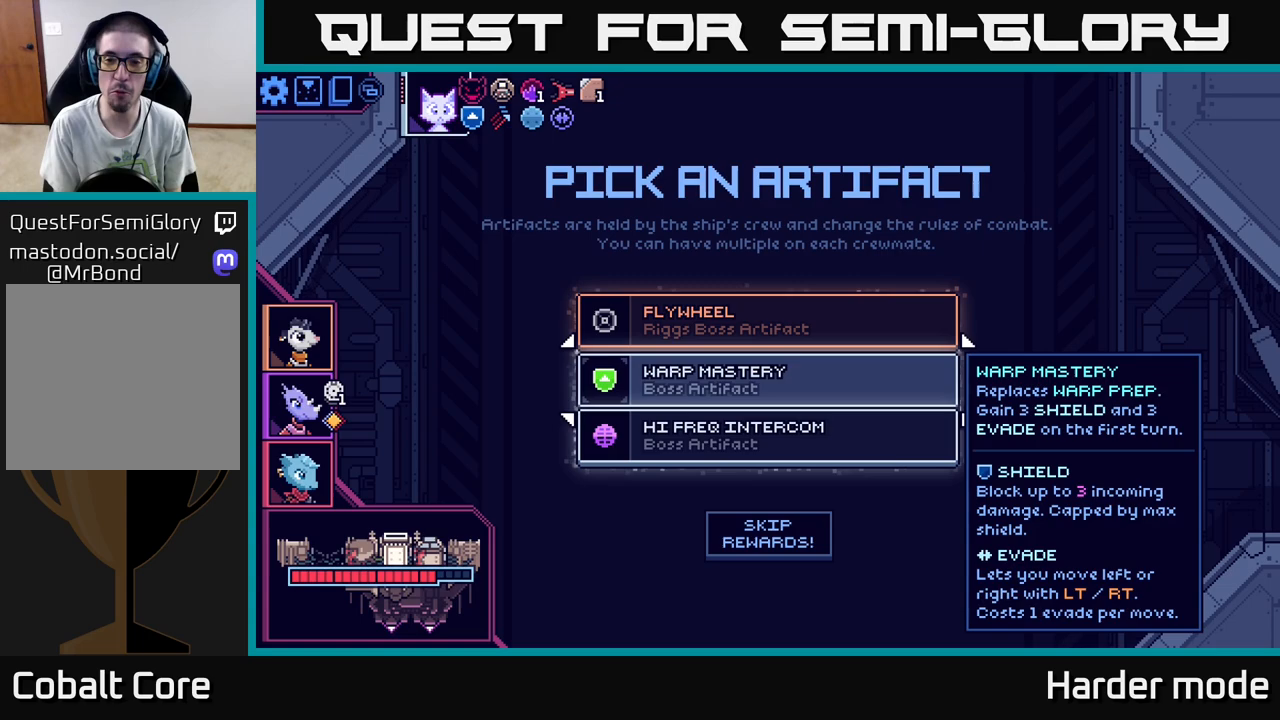
{"buttons": [], "left_stick": "center", "events": []}